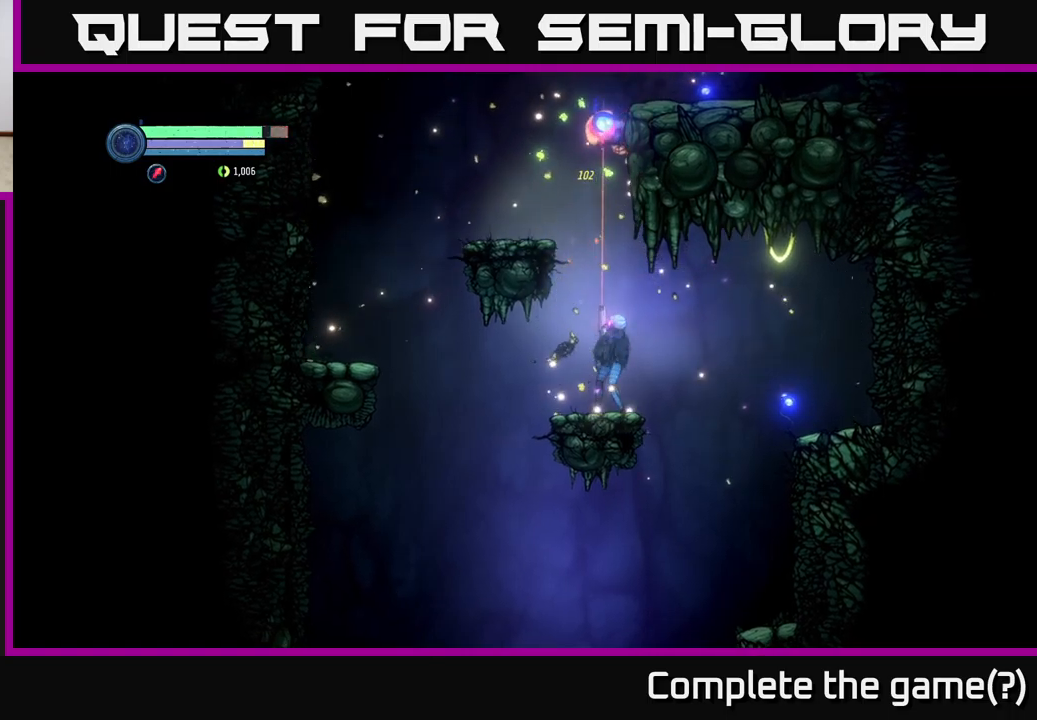
Gameplay with a controller (Xbox layout); each line is a JSON object with the inputs held at the frame after it. "events" lists button and stick changes between this image and that frame as [ms after this image, input, new state], when the widget could be followed in between.
{"buttons": ["L2"], "left_stick": "up", "right_stick": "center", "events": [[167, "Y", "down"], [267, "Y", "up"]]}
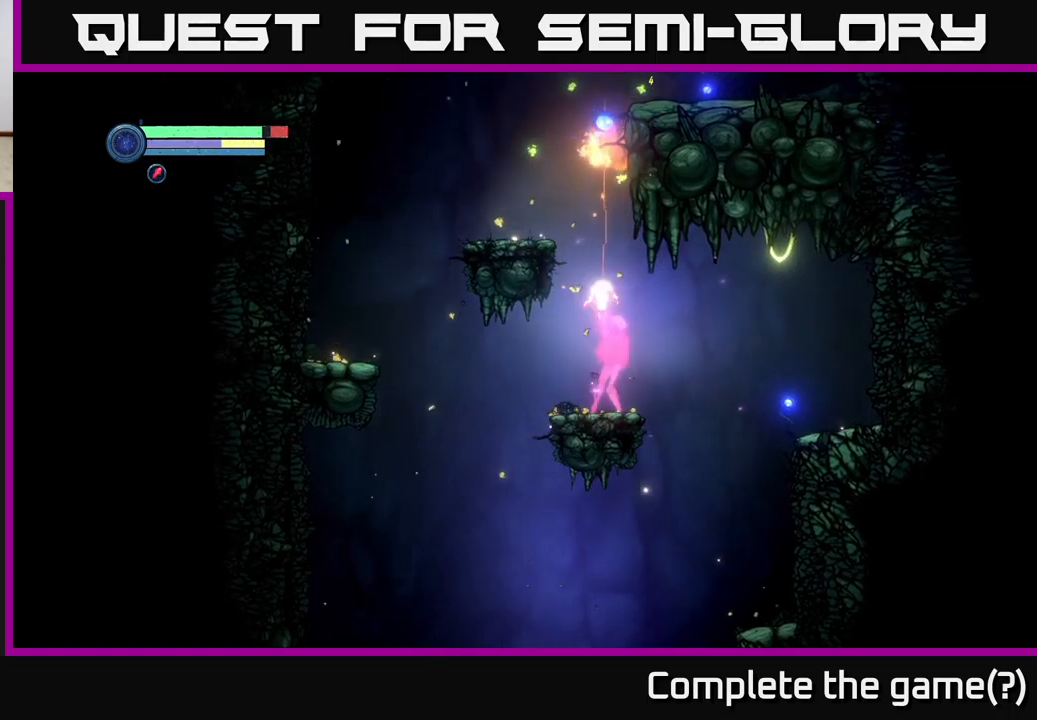
{"buttons": ["A"], "left_stick": "up-left", "right_stick": "center", "events": [[17, "Y", "down"], [100, "Y", "up"], [317, "L2", "up"], [483, "A", "down"], [483, "left_stick", "up-left"]]}
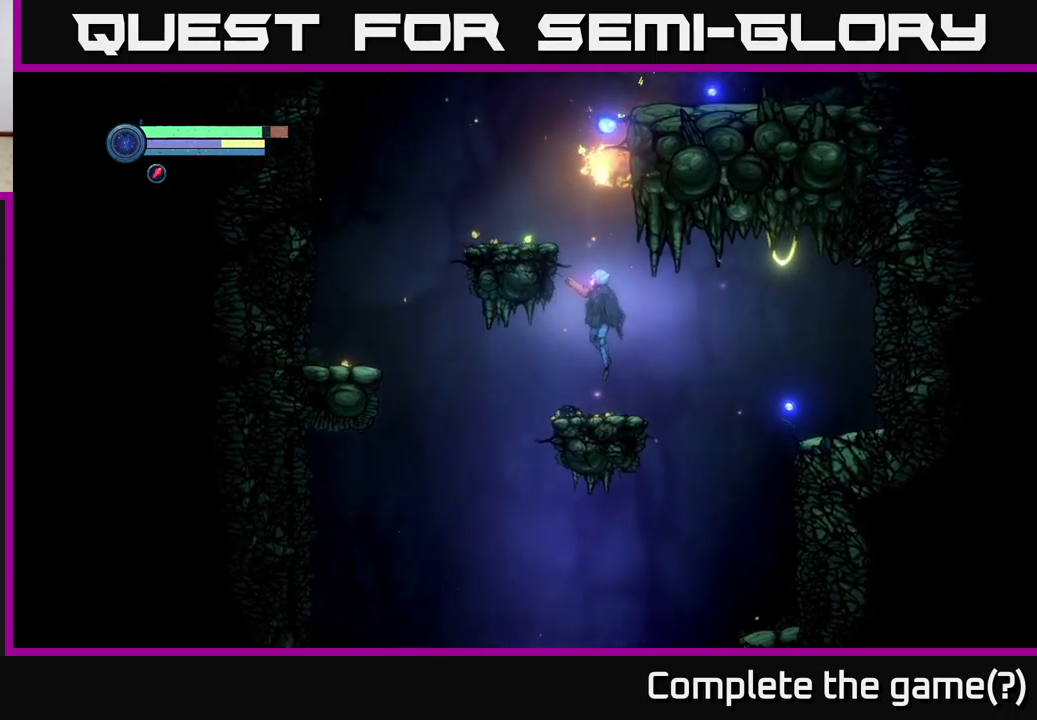
{"buttons": [], "left_stick": "left", "right_stick": "center", "events": [[267, "left_stick", "left"], [317, "A", "up"]]}
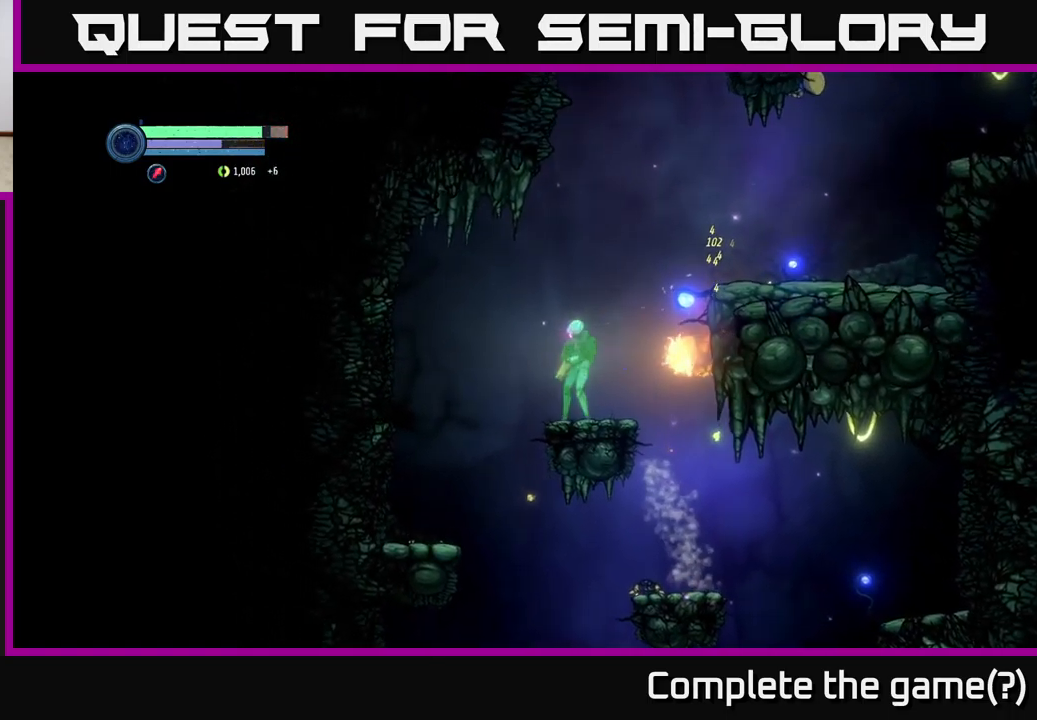
{"buttons": ["L2"], "left_stick": "right", "right_stick": "center", "events": [[83, "left_stick", "right"], [217, "L2", "down"], [217, "left_stick", "center"], [350, "left_stick", "right"]]}
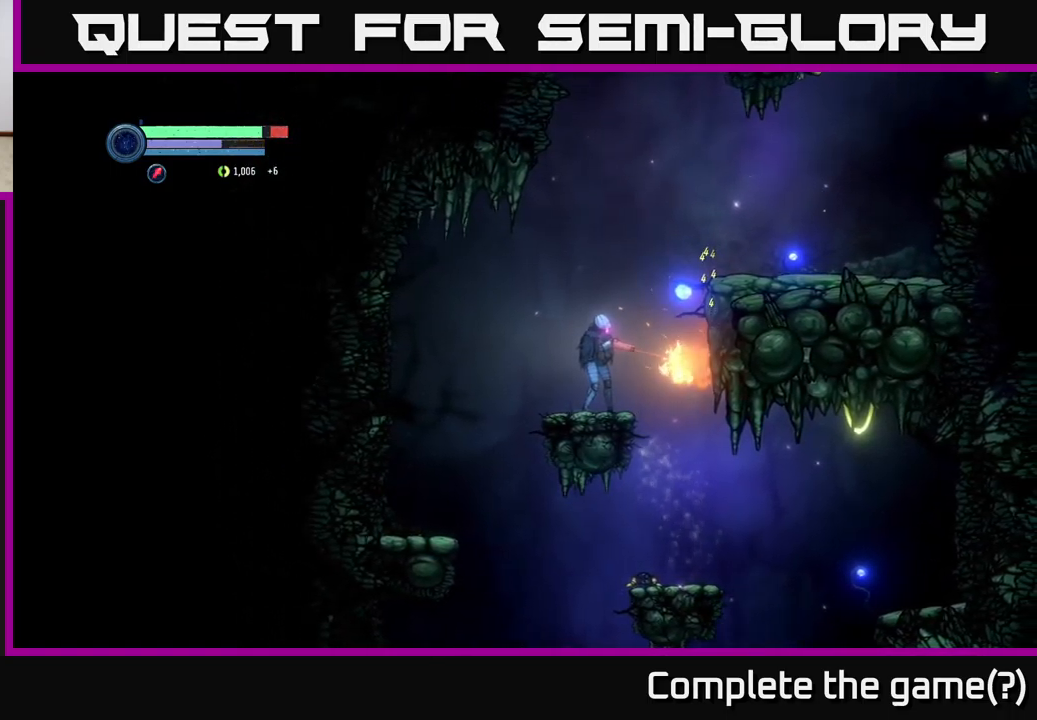
{"buttons": ["L2"], "left_stick": "right", "right_stick": "center", "events": []}
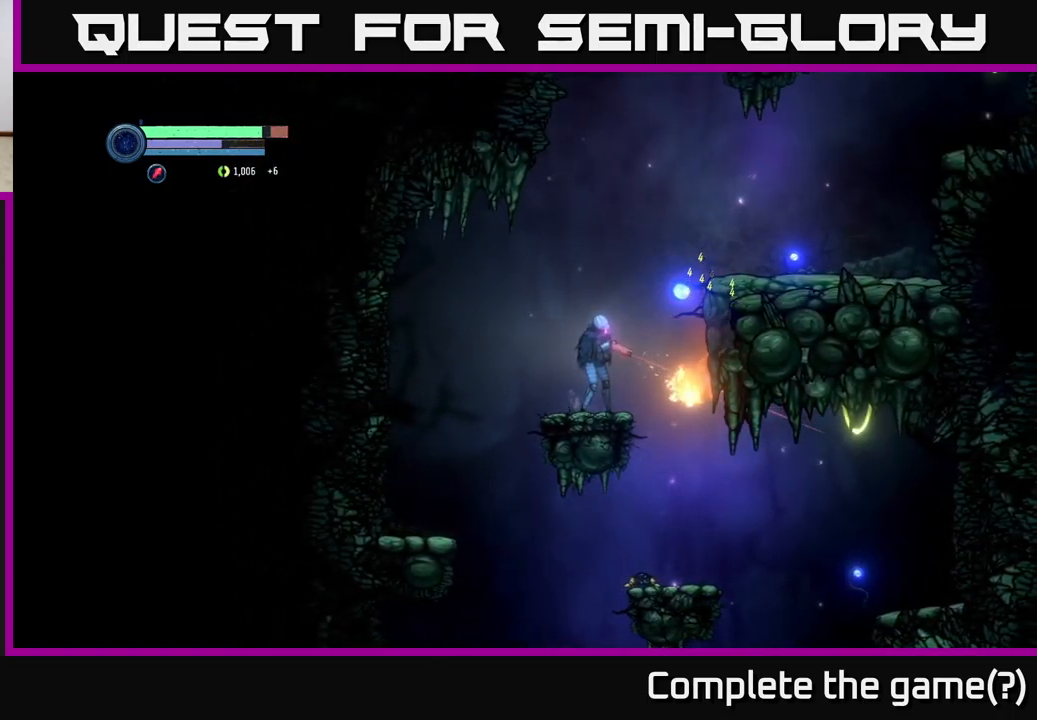
{"buttons": ["L2"], "left_stick": "right", "right_stick": "center", "events": [[150, "X", "down"], [217, "X", "up"], [317, "X", "down"], [400, "X", "up"]]}
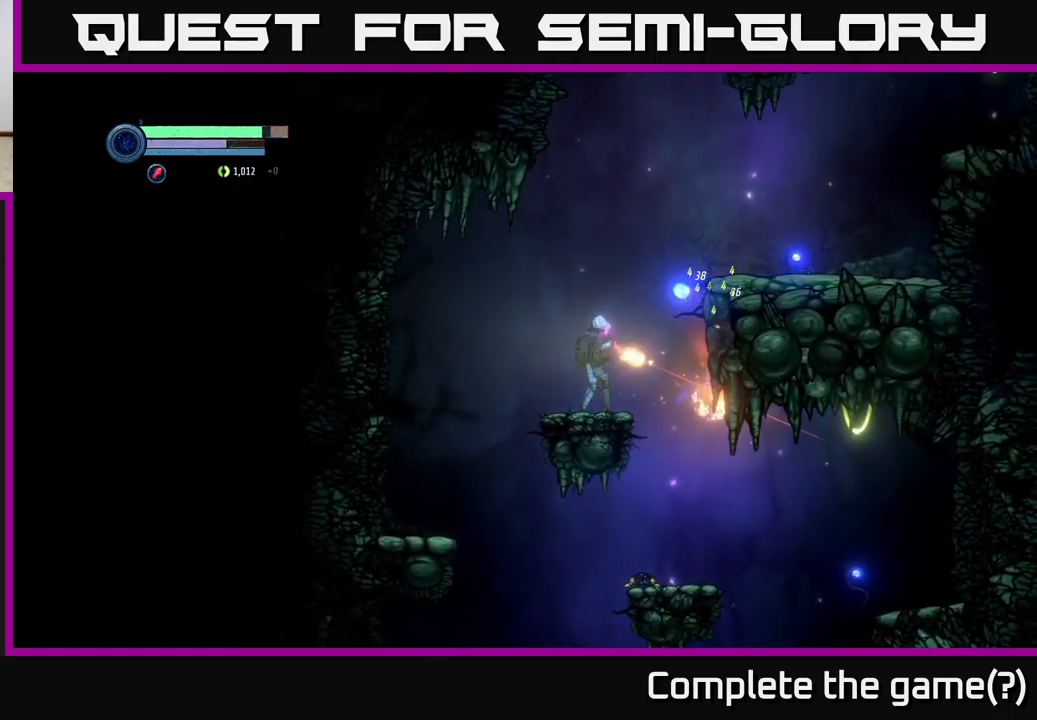
{"buttons": ["L2"], "left_stick": "right", "right_stick": "center", "events": [[33, "X", "down"], [117, "X", "up"]]}
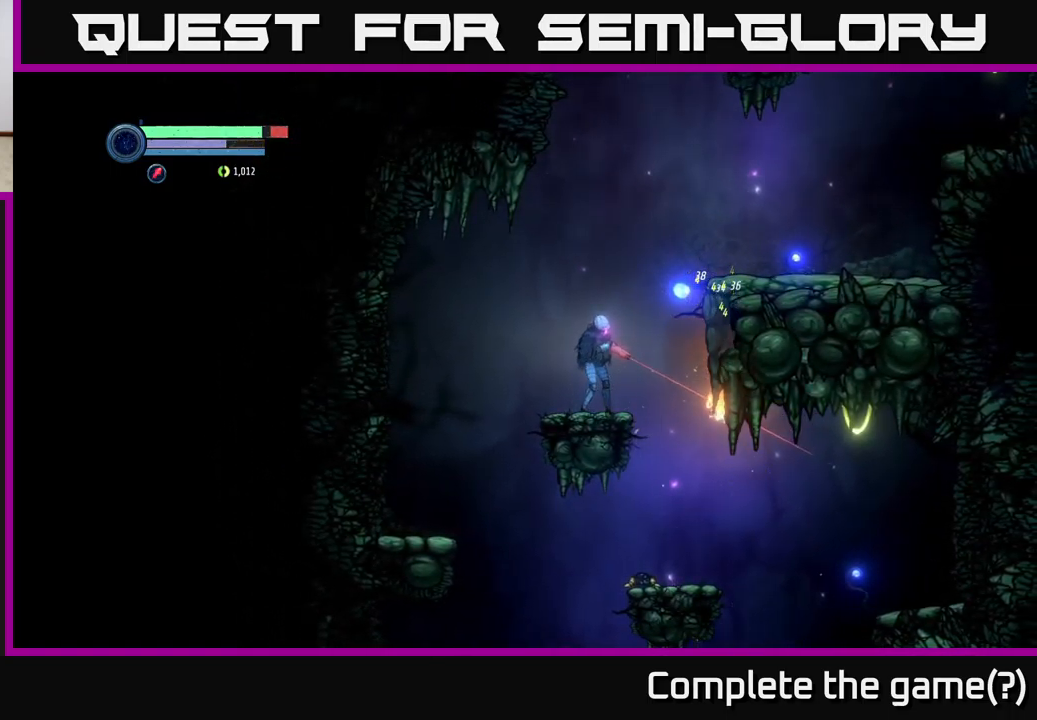
{"buttons": ["L2"], "left_stick": "right", "right_stick": "center", "events": [[250, "Y", "down"], [333, "Y", "up"]]}
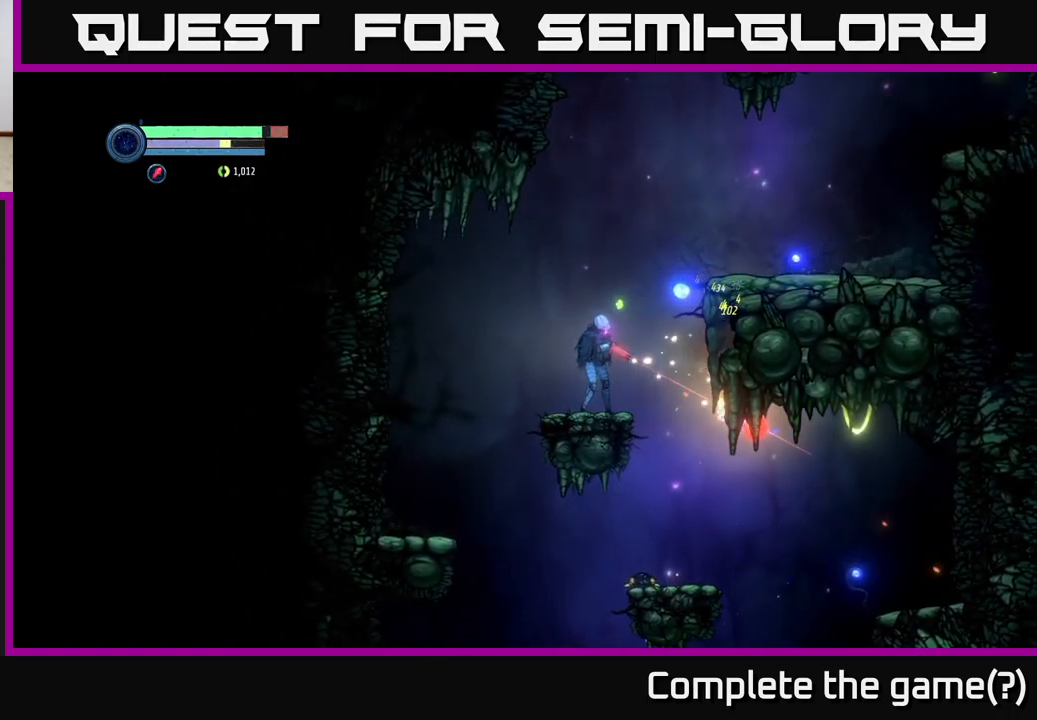
{"buttons": ["L2"], "left_stick": "right", "right_stick": "center", "events": []}
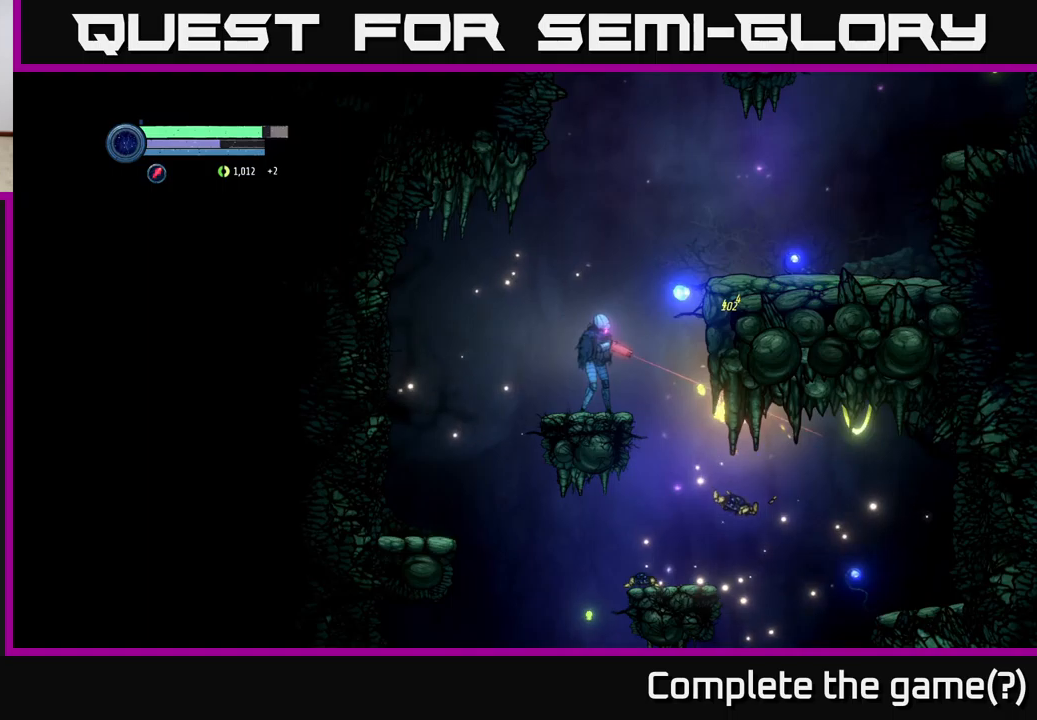
{"buttons": [], "left_stick": "center", "right_stick": "center", "events": [[34, "L2", "up"], [67, "left_stick", "center"], [267, "left_stick", "right"], [417, "left_stick", "center"]]}
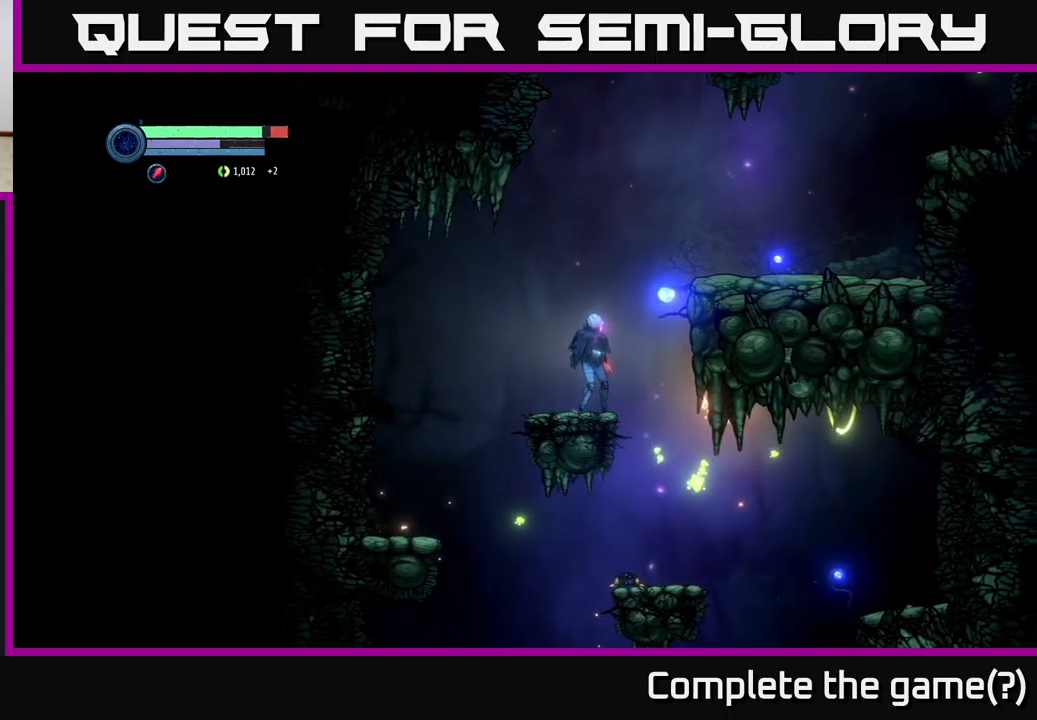
{"buttons": [], "left_stick": "left", "right_stick": "center", "events": [[84, "left_stick", "right"], [467, "left_stick", "left"]]}
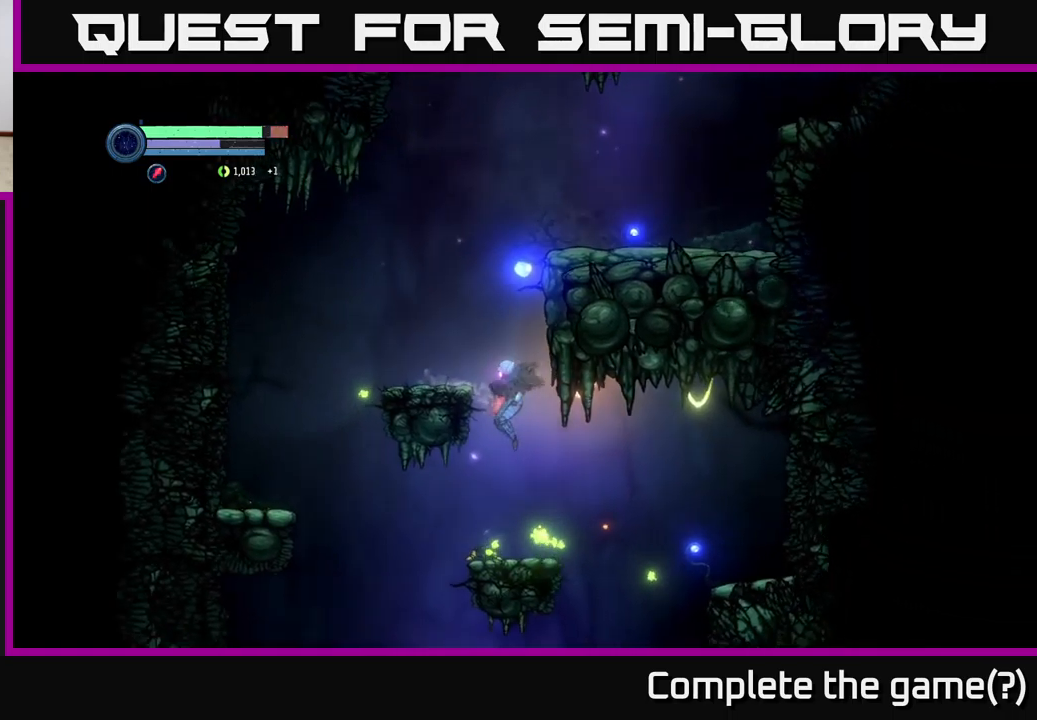
{"buttons": [], "left_stick": "center", "right_stick": "center", "events": [[84, "left_stick", "center"], [250, "left_stick", "right"], [400, "left_stick", "center"]]}
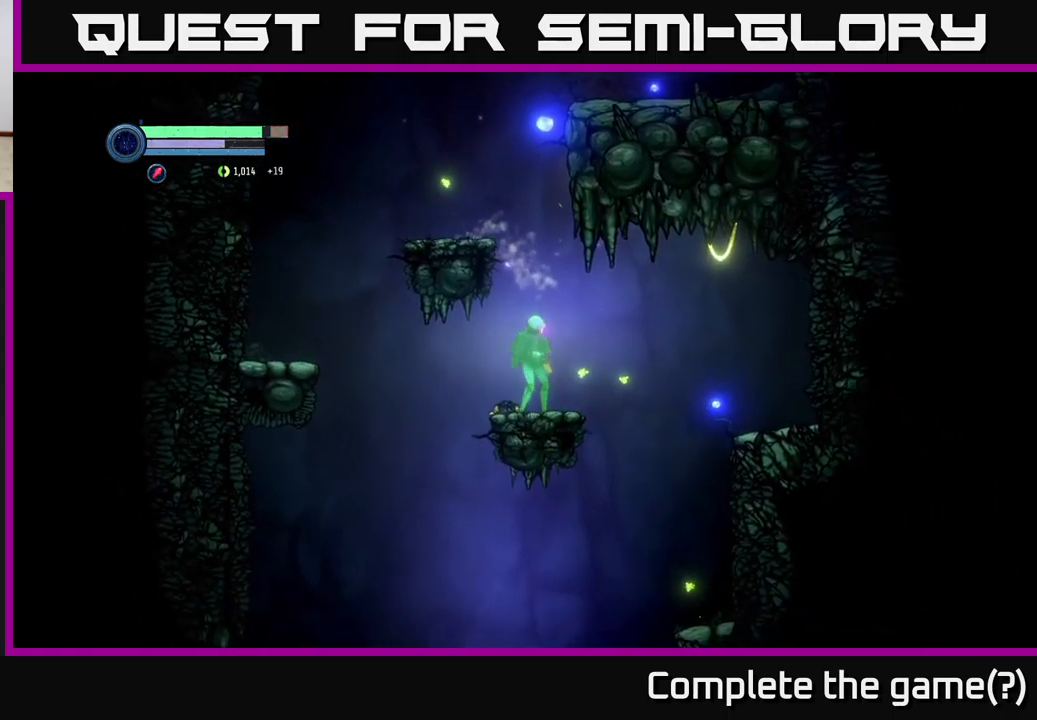
{"buttons": ["A"], "left_stick": "left", "right_stick": "center", "events": [[84, "left_stick", "right"], [234, "left_stick", "center"], [250, "A", "down"], [334, "left_stick", "left"]]}
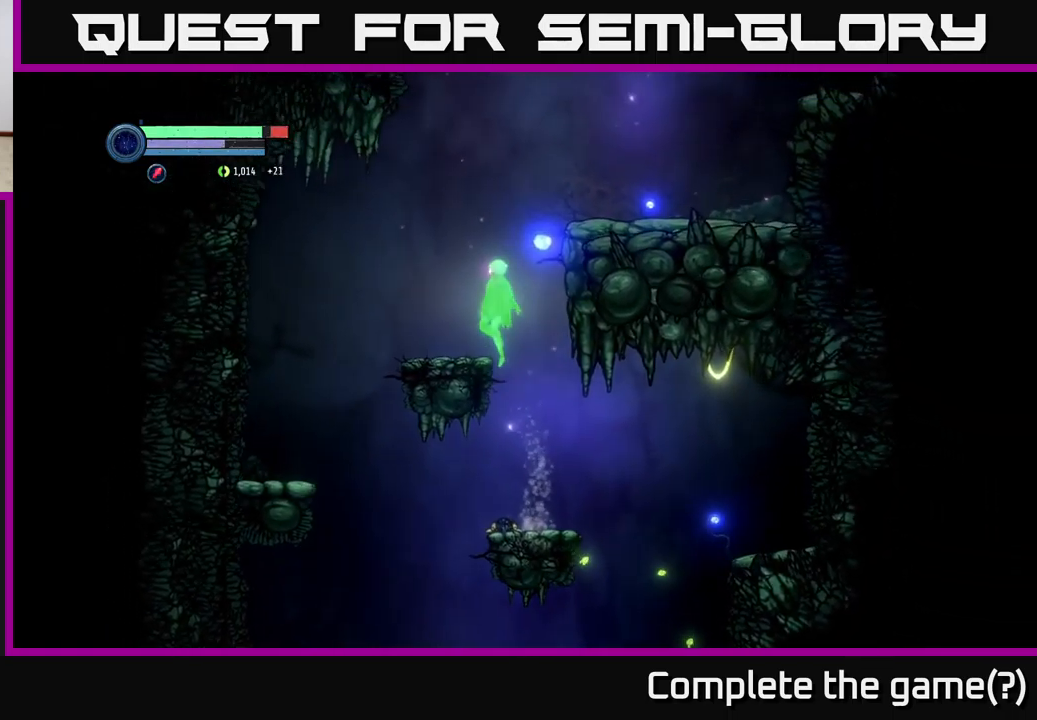
{"buttons": [], "left_stick": "right", "right_stick": "center", "events": [[100, "A", "up"], [200, "left_stick", "center"], [267, "left_stick", "right"]]}
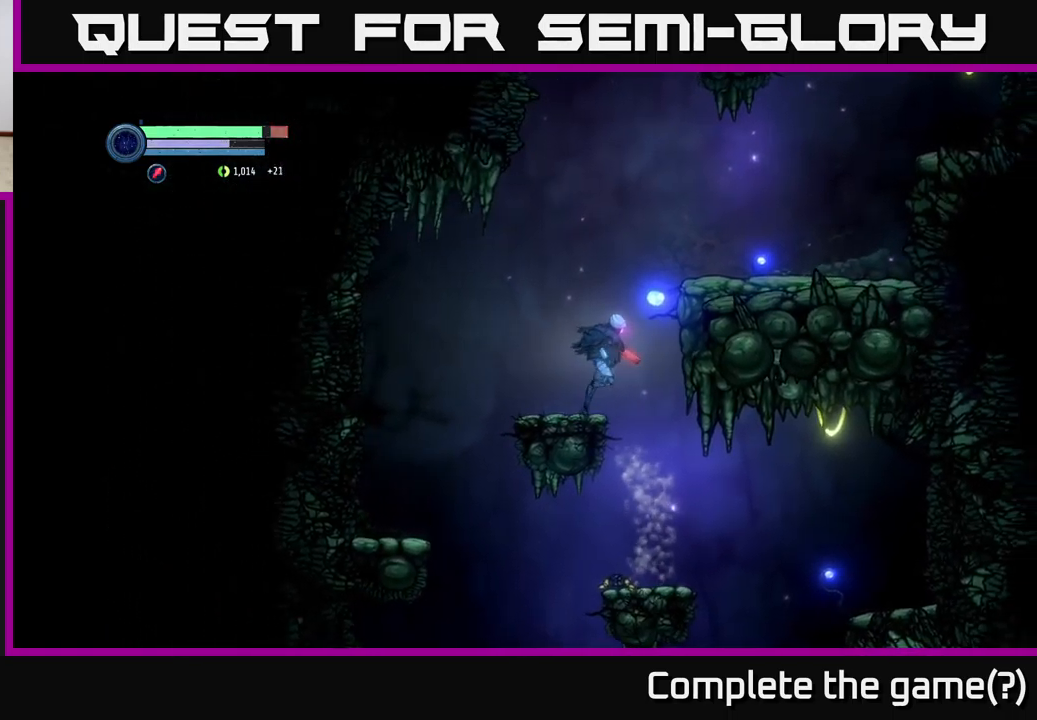
{"buttons": [], "left_stick": "center", "right_stick": "center", "events": [[184, "left_stick", "center"]]}
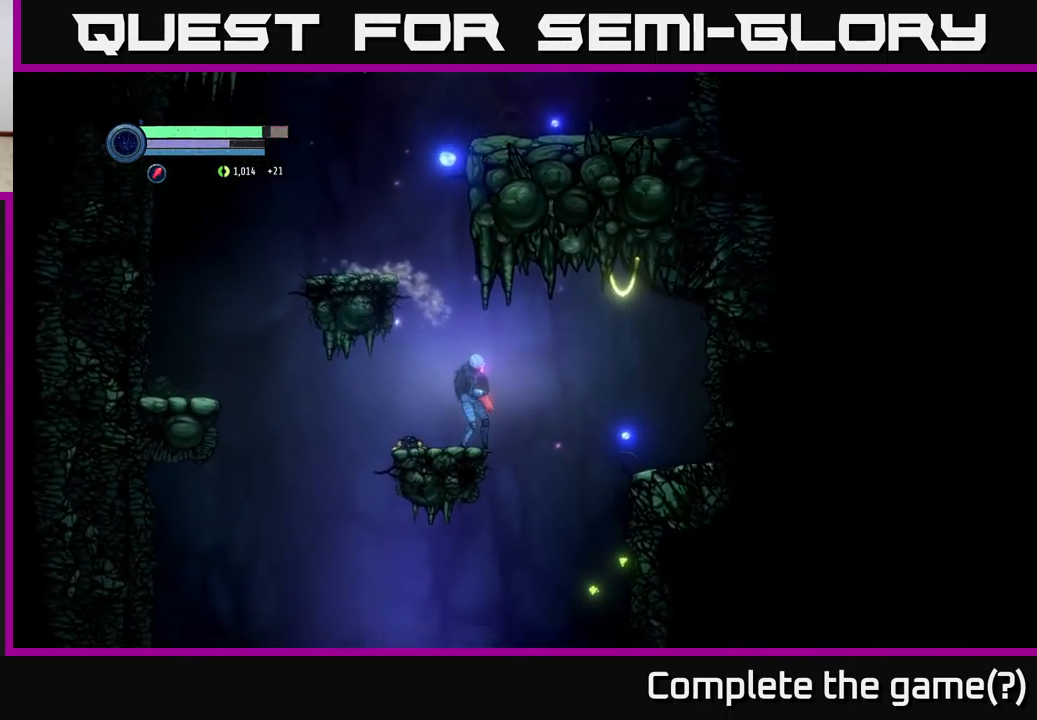
{"buttons": [], "left_stick": "center", "right_stick": "center", "events": [[84, "left_stick", "right"], [217, "left_stick", "center"]]}
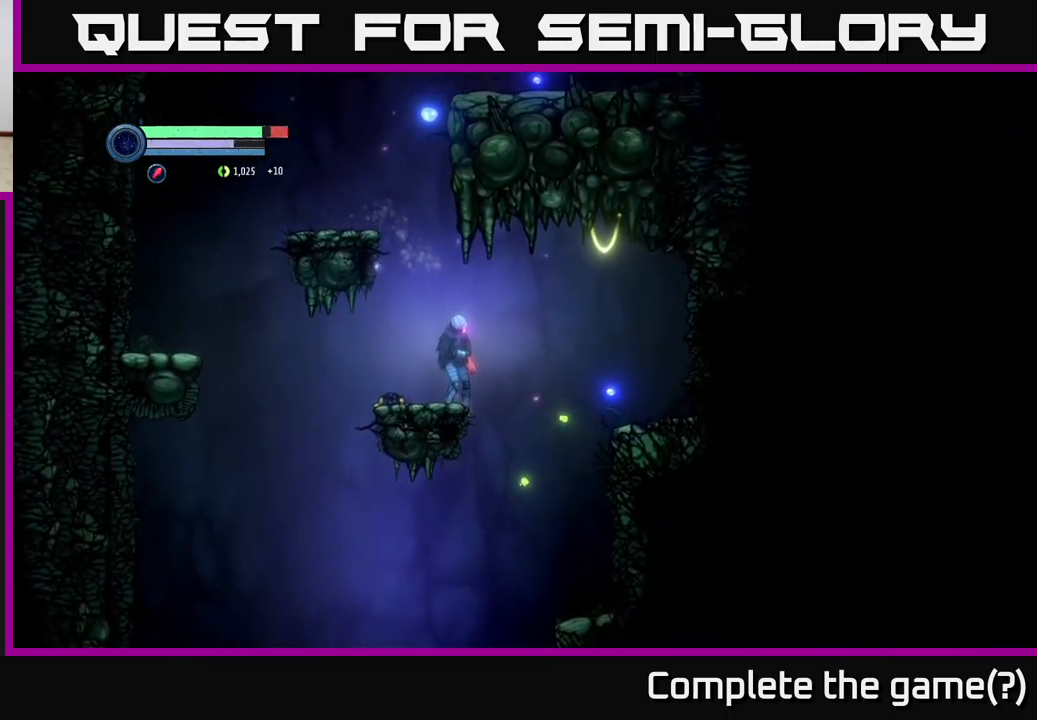
{"buttons": [], "left_stick": "center", "right_stick": "center", "events": []}
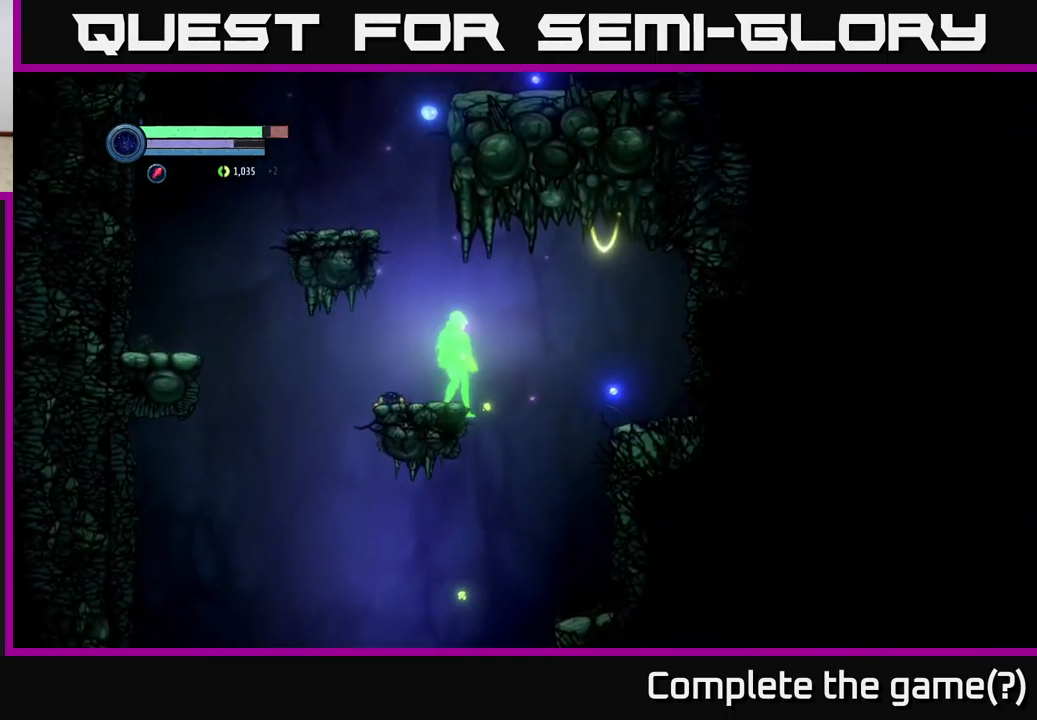
{"buttons": [], "left_stick": "center", "right_stick": "center", "events": []}
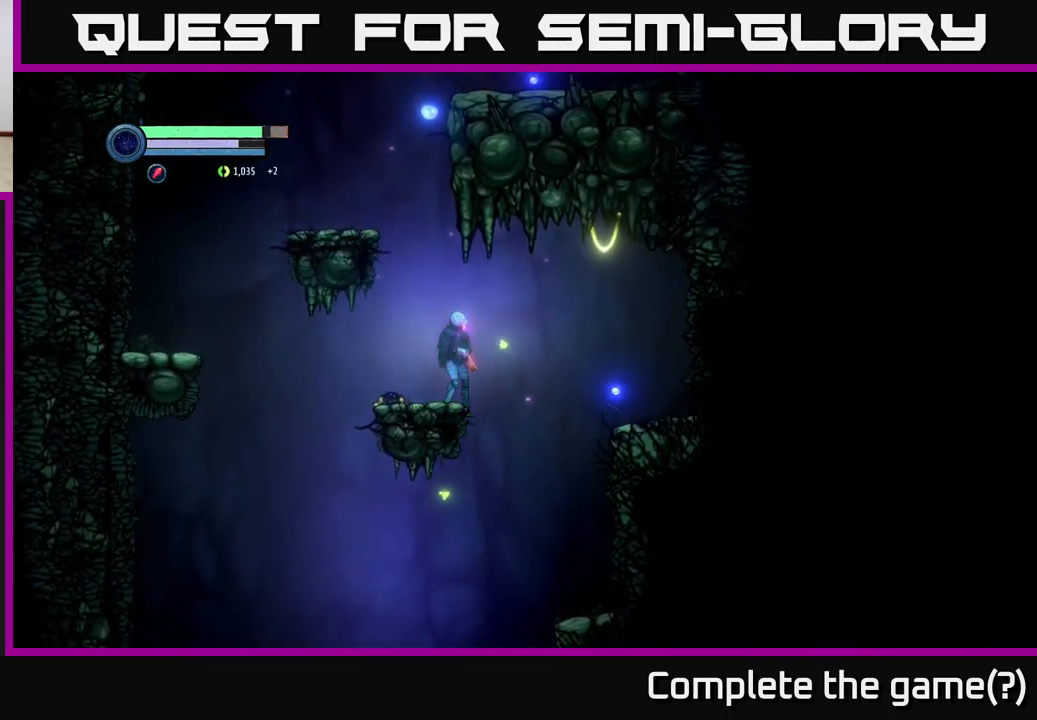
{"buttons": [], "left_stick": "center", "right_stick": "center", "events": []}
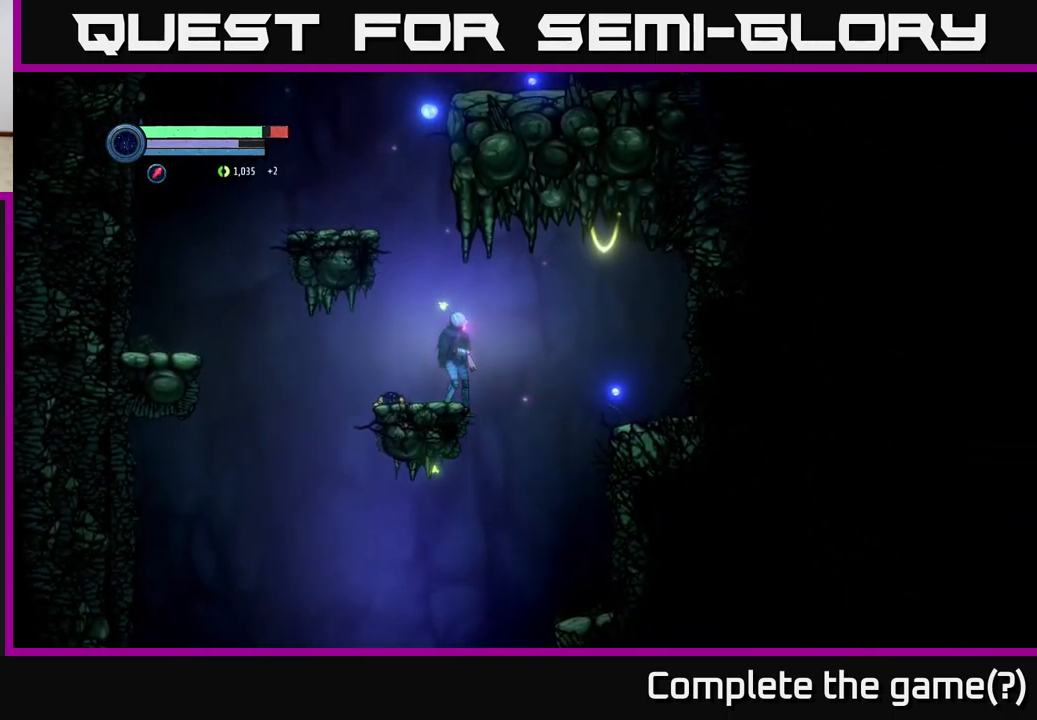
{"buttons": [], "left_stick": "right", "right_stick": "center", "events": [[401, "left_stick", "right"]]}
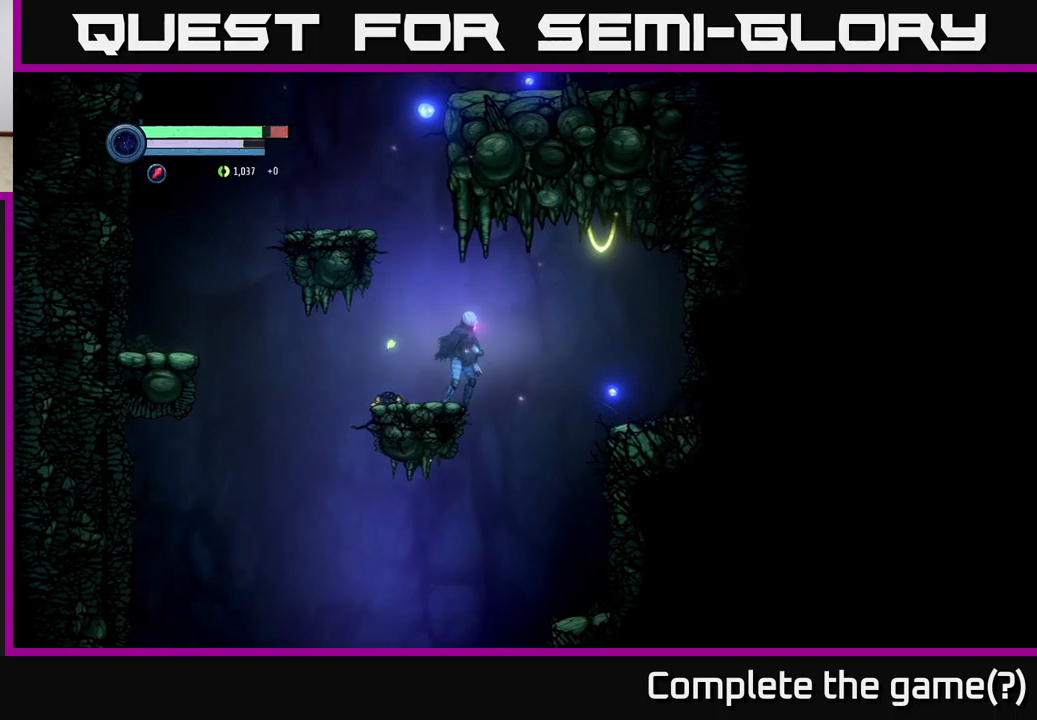
{"buttons": [], "left_stick": "center", "right_stick": "center", "events": [[500, "left_stick", "center"]]}
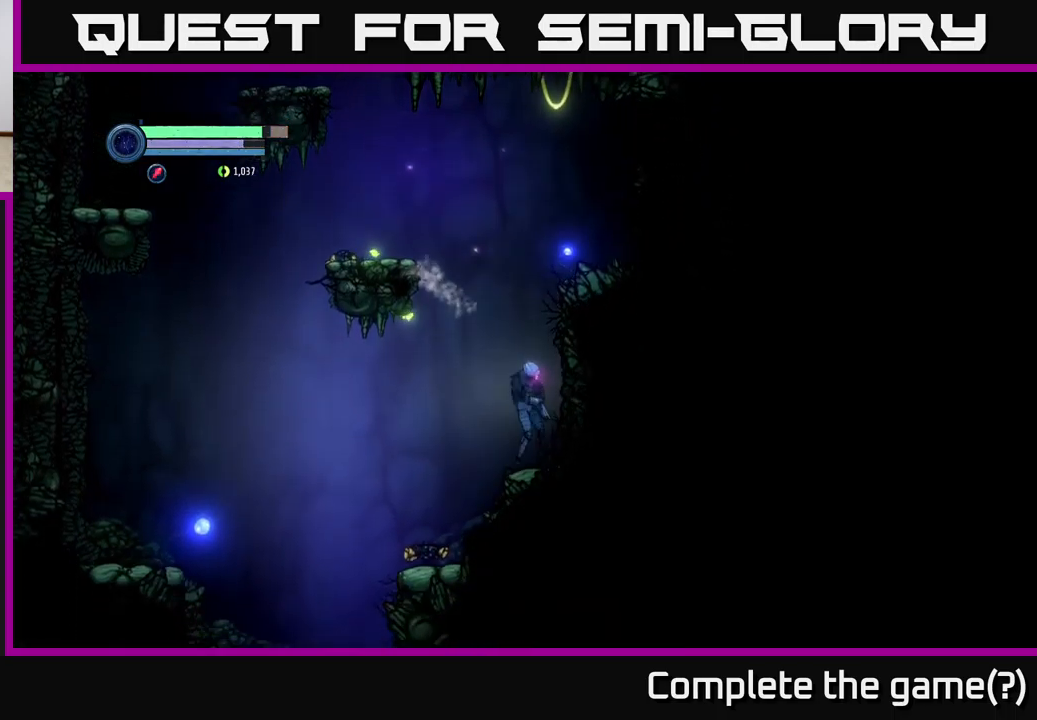
{"buttons": ["A"], "left_stick": "left", "right_stick": "center", "events": [[83, "left_stick", "left"], [200, "A", "down"]]}
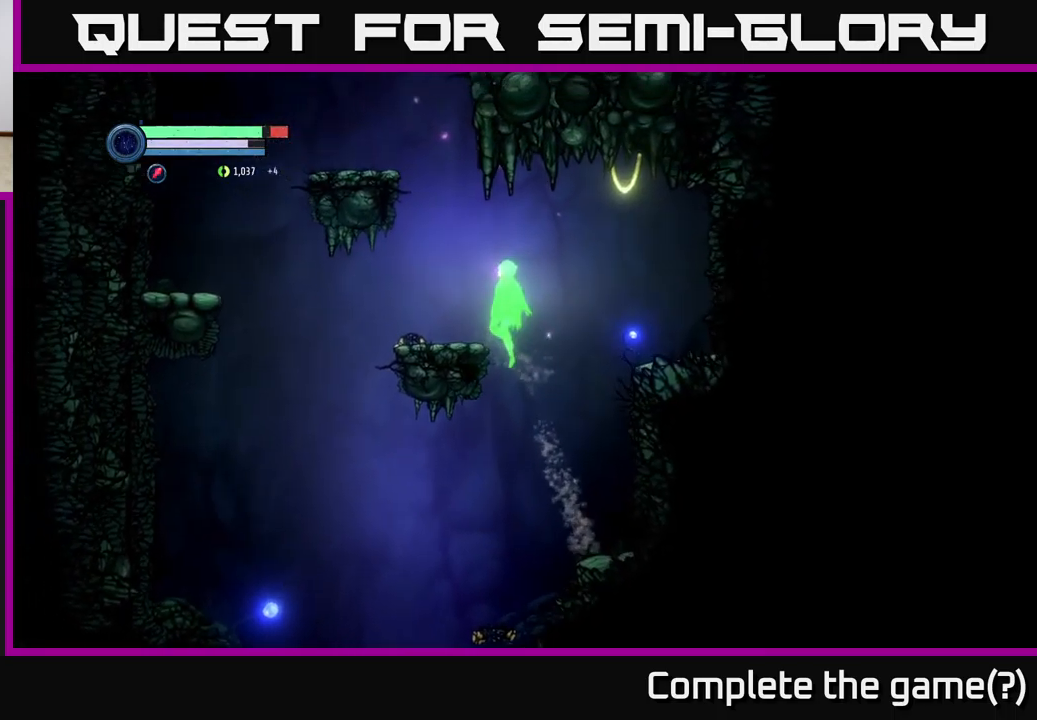
{"buttons": ["A"], "left_stick": "left", "right_stick": "center", "events": [[183, "A", "up"], [250, "left_stick", "center"], [367, "A", "down"], [500, "left_stick", "left"]]}
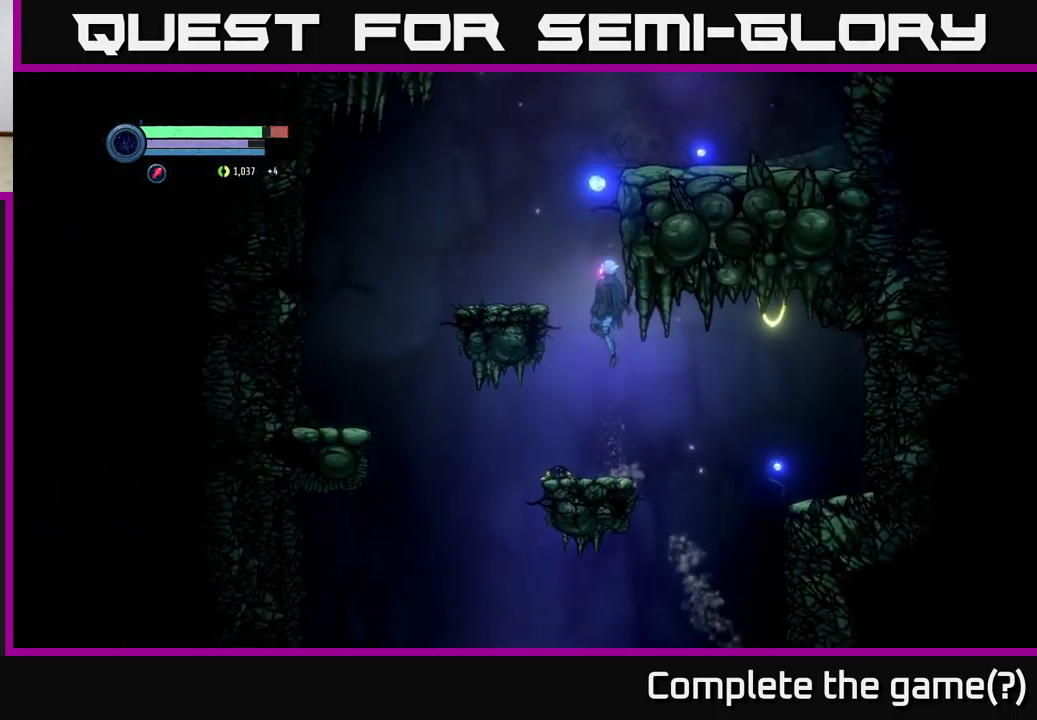
{"buttons": [], "left_stick": "right", "right_stick": "center", "events": [[267, "A", "up"], [433, "left_stick", "right"]]}
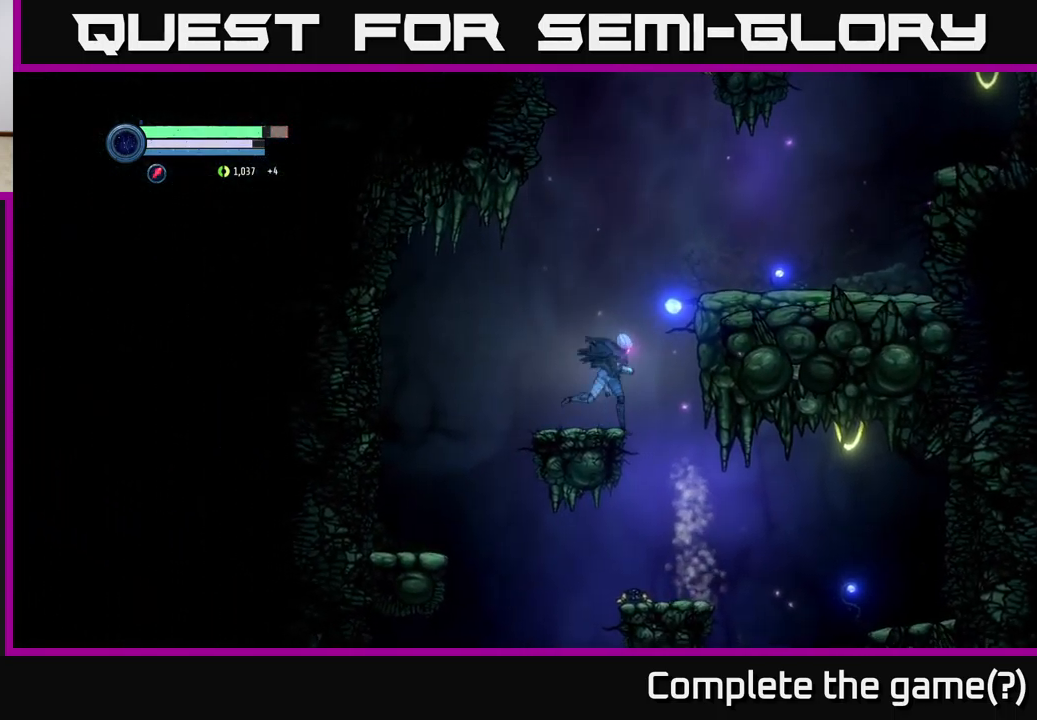
{"buttons": [], "left_stick": "right", "right_stick": "center", "events": [[50, "A", "down"], [500, "A", "up"]]}
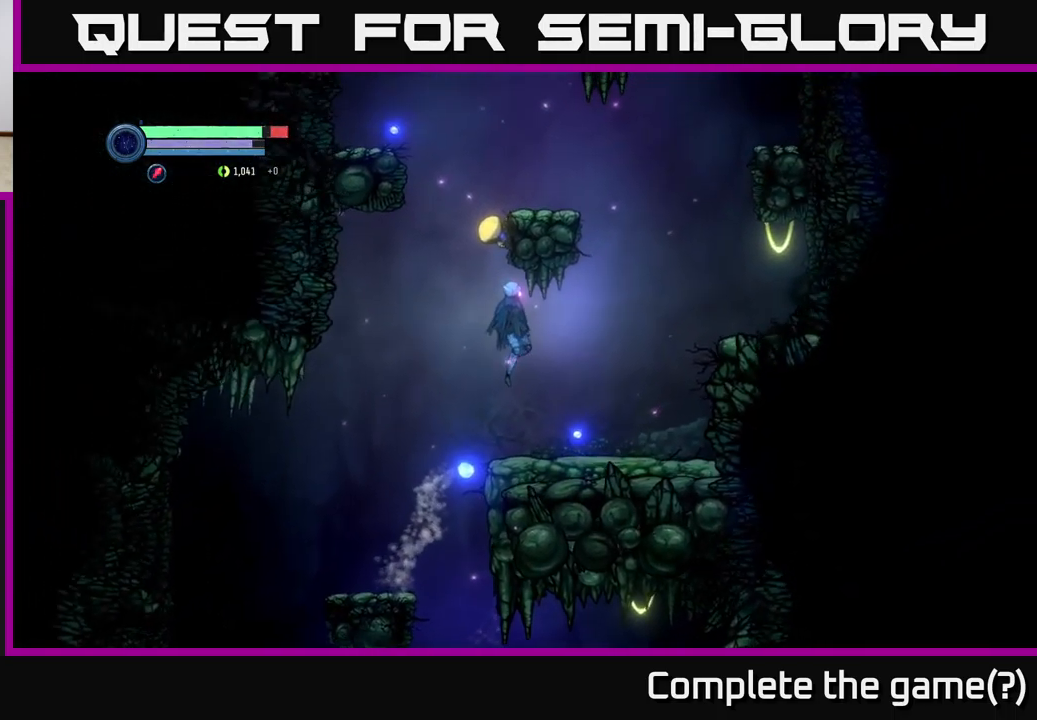
{"buttons": ["L2"], "left_stick": "up-left", "right_stick": "center", "events": [[217, "L2", "down"], [217, "left_stick", "up-left"]]}
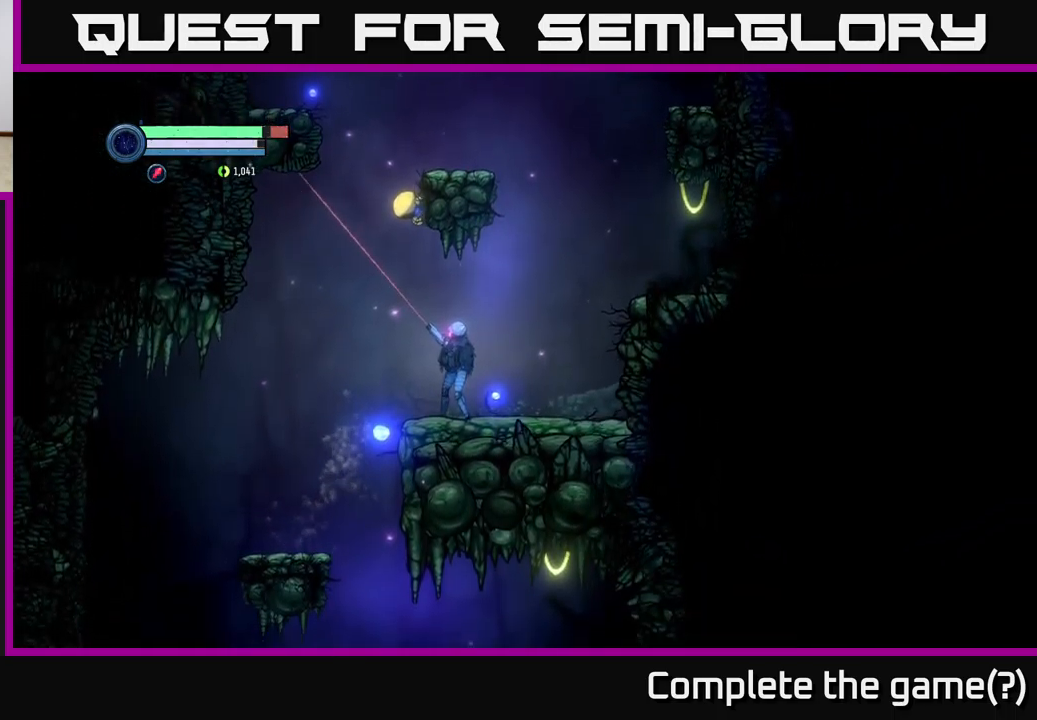
{"buttons": ["L2"], "left_stick": "up-left", "right_stick": "center", "events": []}
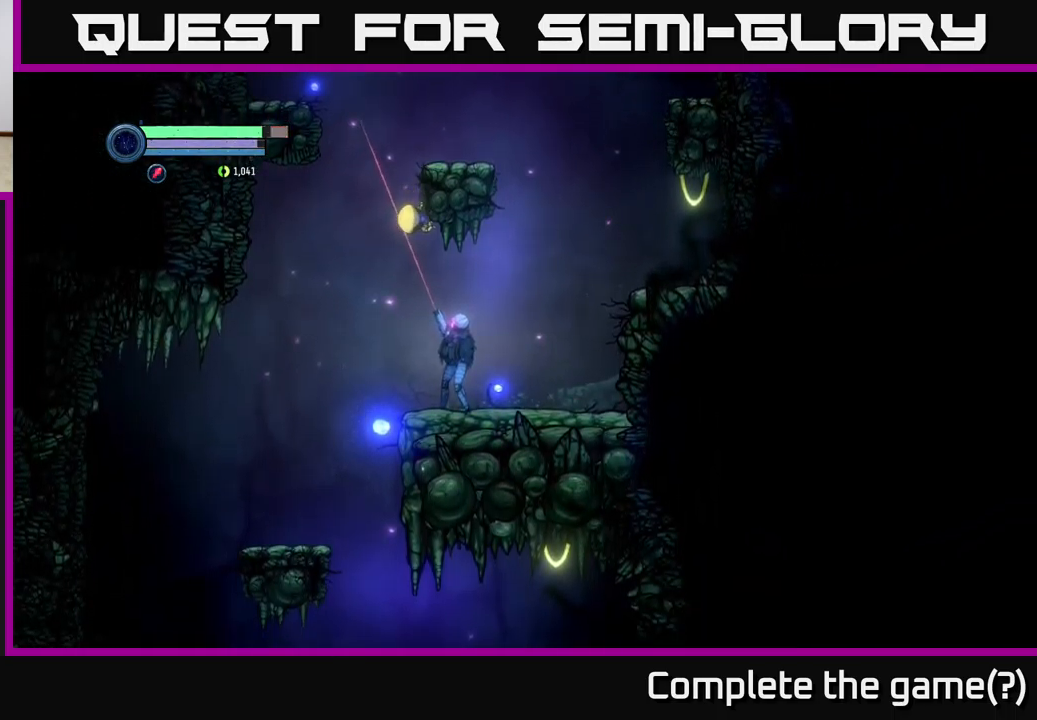
{"buttons": [], "left_stick": "up-left", "right_stick": "center", "events": [[167, "Y", "down"], [300, "Y", "up"], [483, "L2", "up"]]}
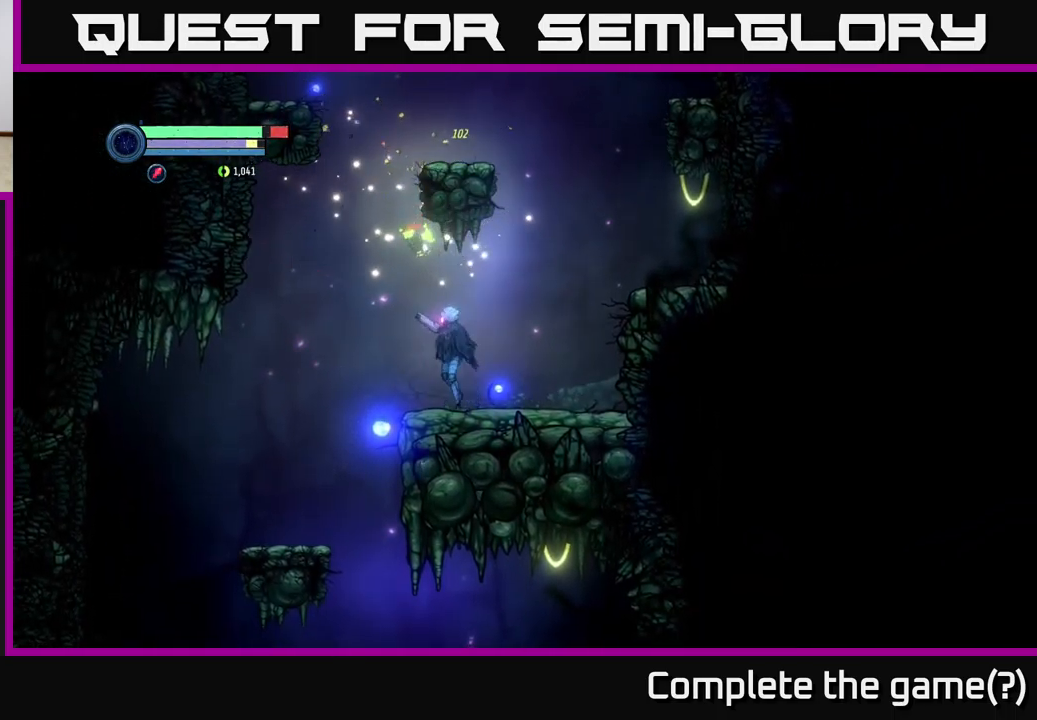
{"buttons": ["A"], "left_stick": "right", "right_stick": "center", "events": [[33, "A", "down"], [383, "left_stick", "right"]]}